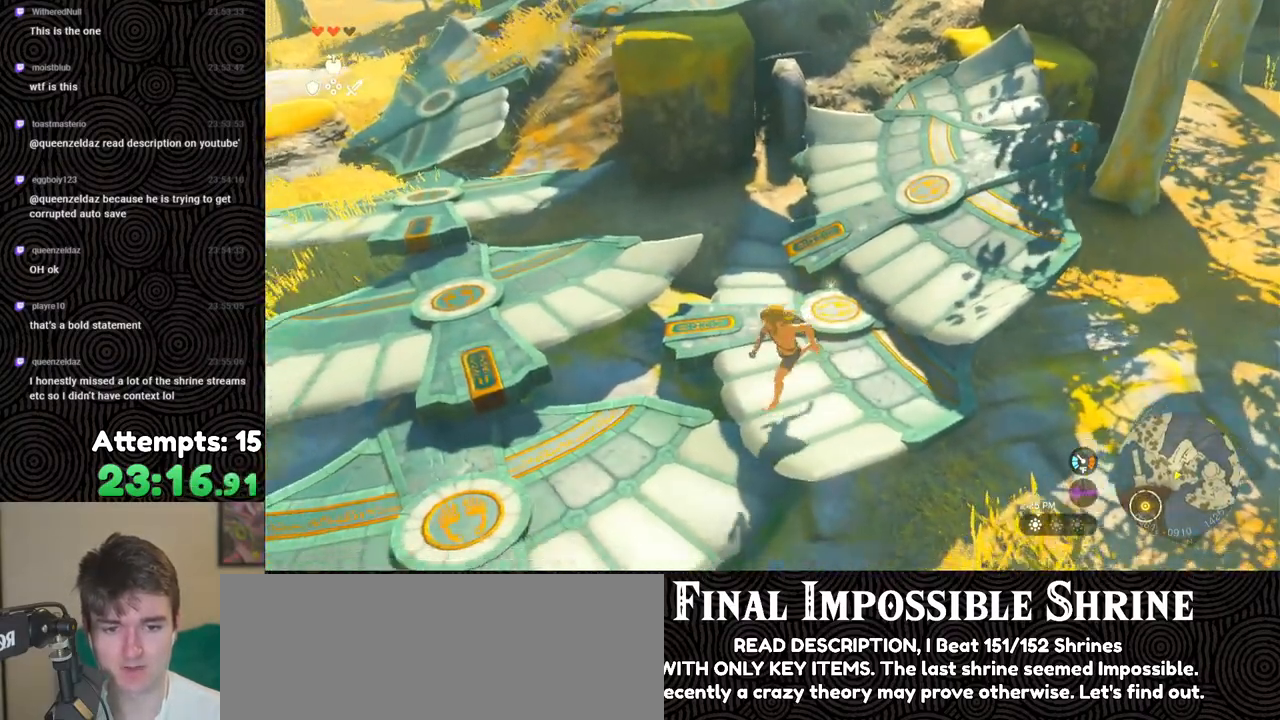
Gameplay with a controller (Nintendo layout); each line is a JSON object with the inputs held at the frame after it. "events" lists button and stick changes between this image and that frame as [ms after this image, input, new state], when the widget could be followed in between. Not read: L3 R3.
{"buttons": [], "left_stick": "down-left", "right_stick": "up", "events": [[483, "right_stick", "up"]]}
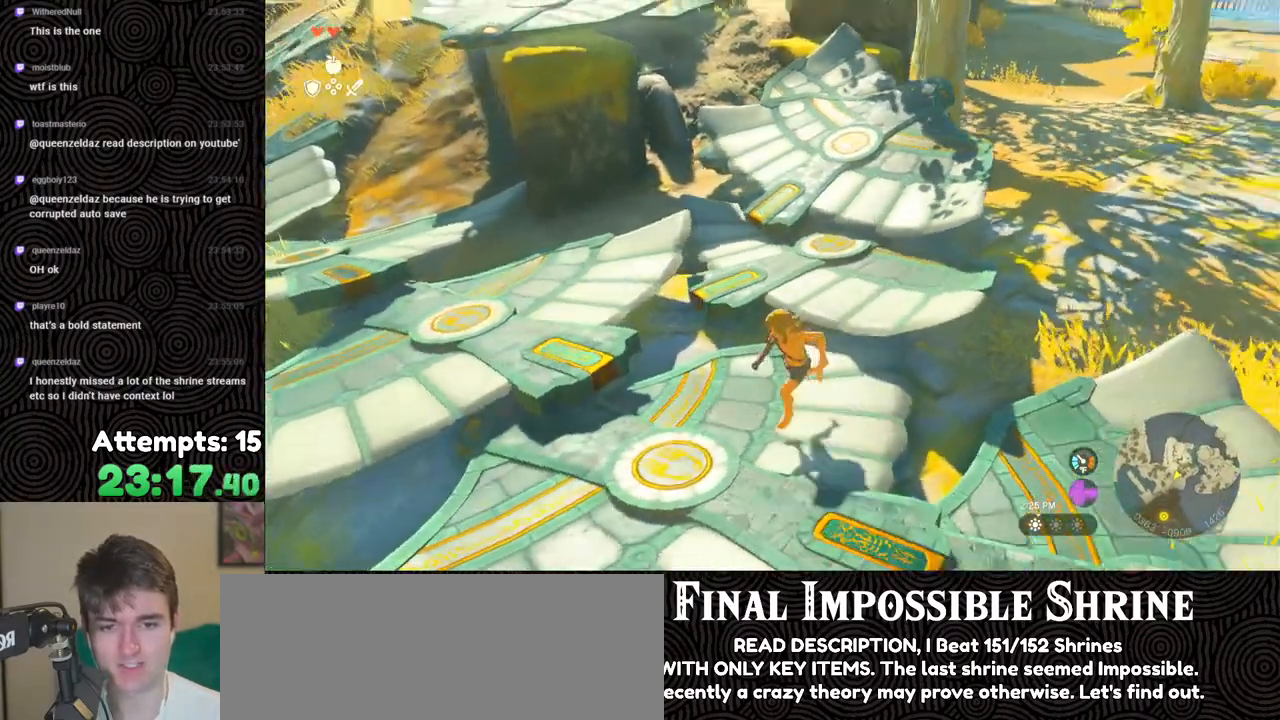
{"buttons": [], "left_stick": "up", "right_stick": "center", "events": [[117, "left_stick", "up-left"], [117, "right_stick", "up-right"], [250, "right_stick", "center"], [317, "X", "down"], [417, "X", "up"], [500, "left_stick", "up"]]}
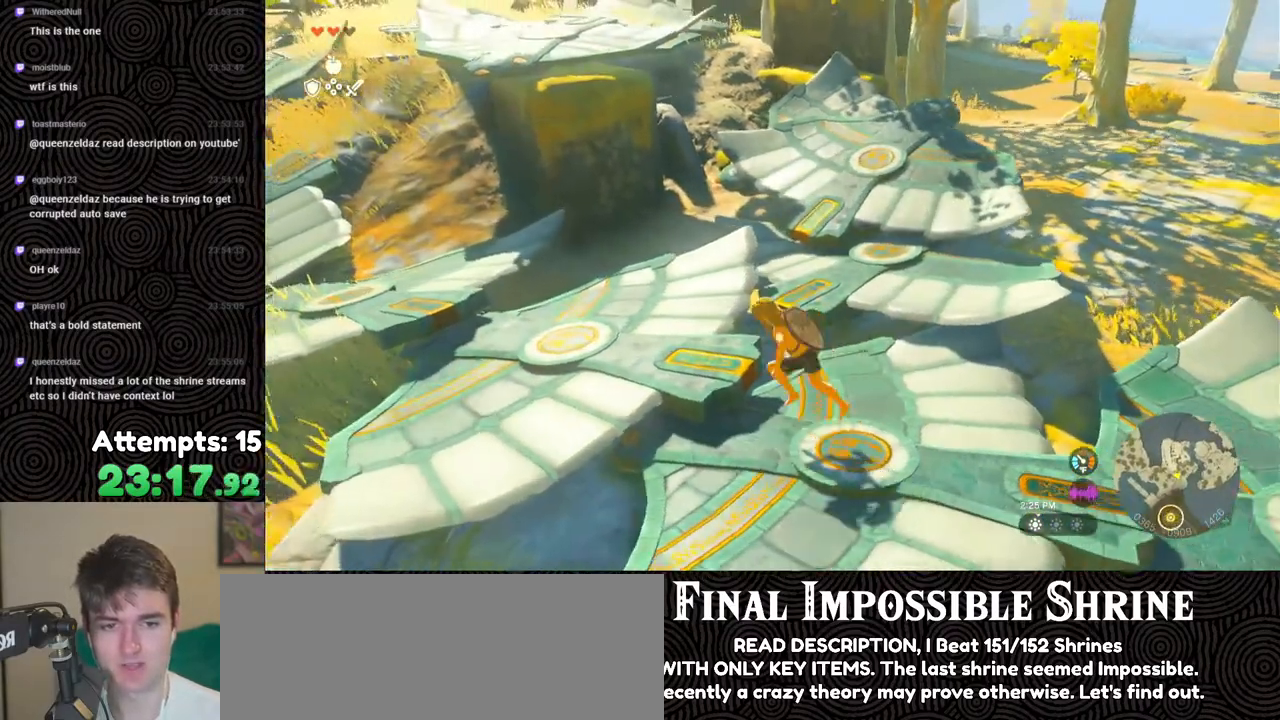
{"buttons": [], "left_stick": "up", "right_stick": "up-right", "events": [[100, "right_stick", "up-right"], [183, "left_stick", "center"], [417, "left_stick", "up"]]}
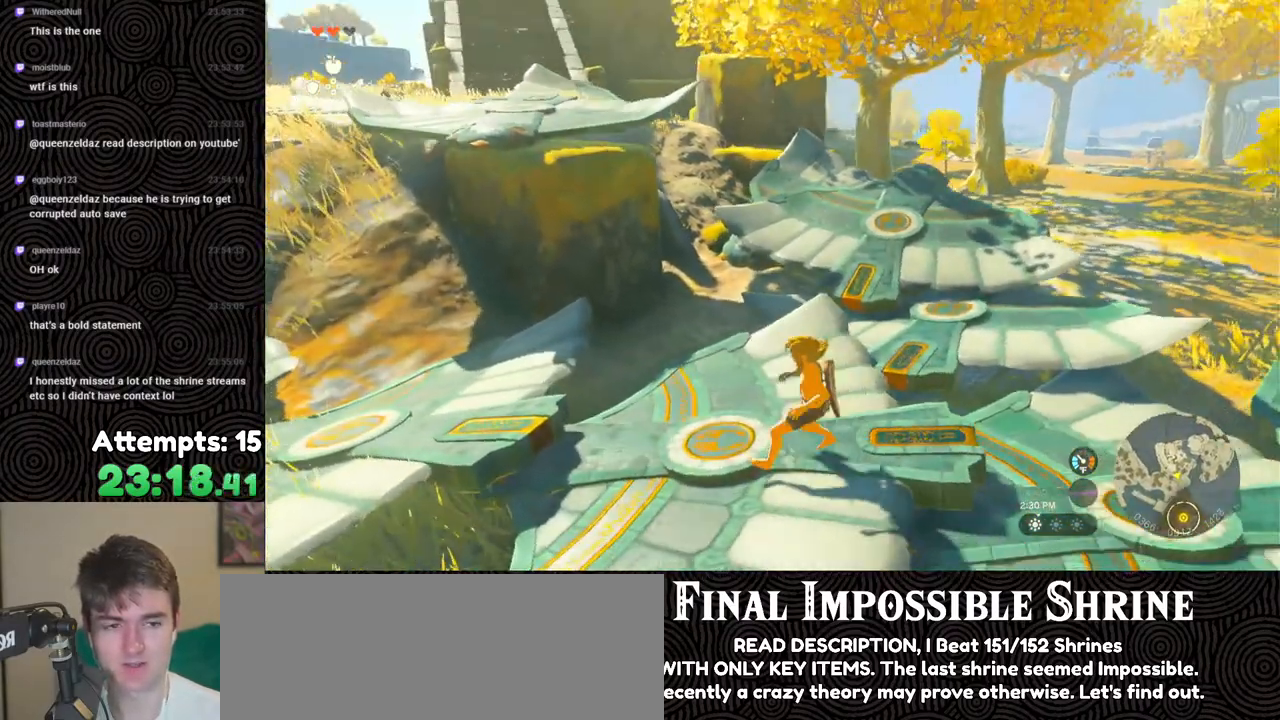
{"buttons": [], "left_stick": "up", "right_stick": "up", "events": [[33, "right_stick", "up"]]}
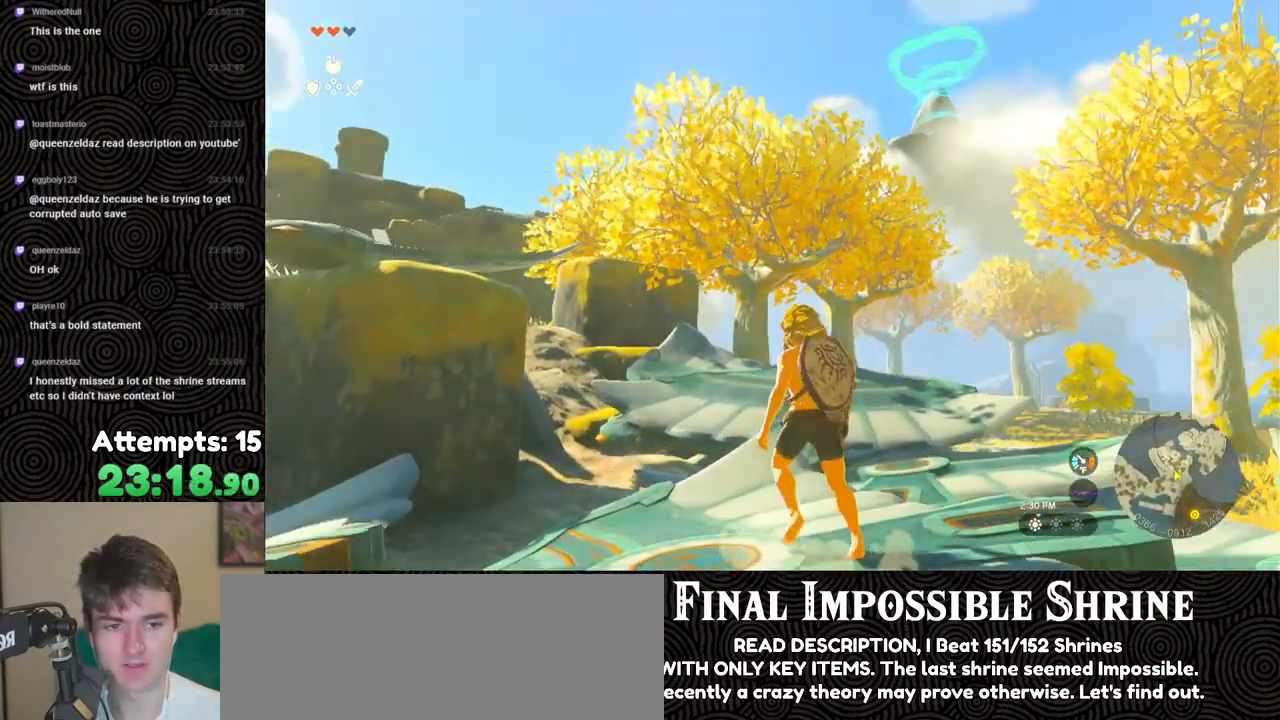
{"buttons": ["DPAD_UP"], "left_stick": "center", "right_stick": "center", "events": [[183, "left_stick", "center"], [400, "right_stick", "center"], [450, "DPAD_UP", "down"]]}
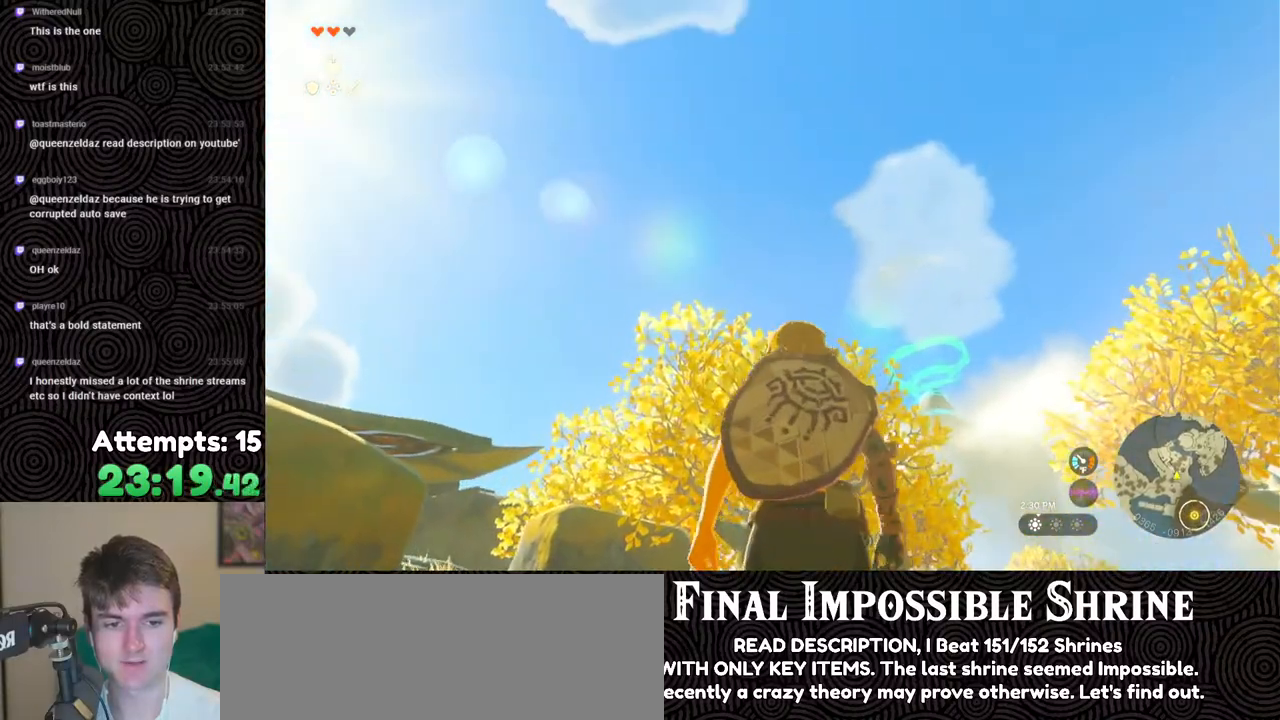
{"buttons": [], "left_stick": "center", "right_stick": "center", "events": [[367, "X", "down"], [467, "X", "up"], [500, "DPAD_UP", "up"]]}
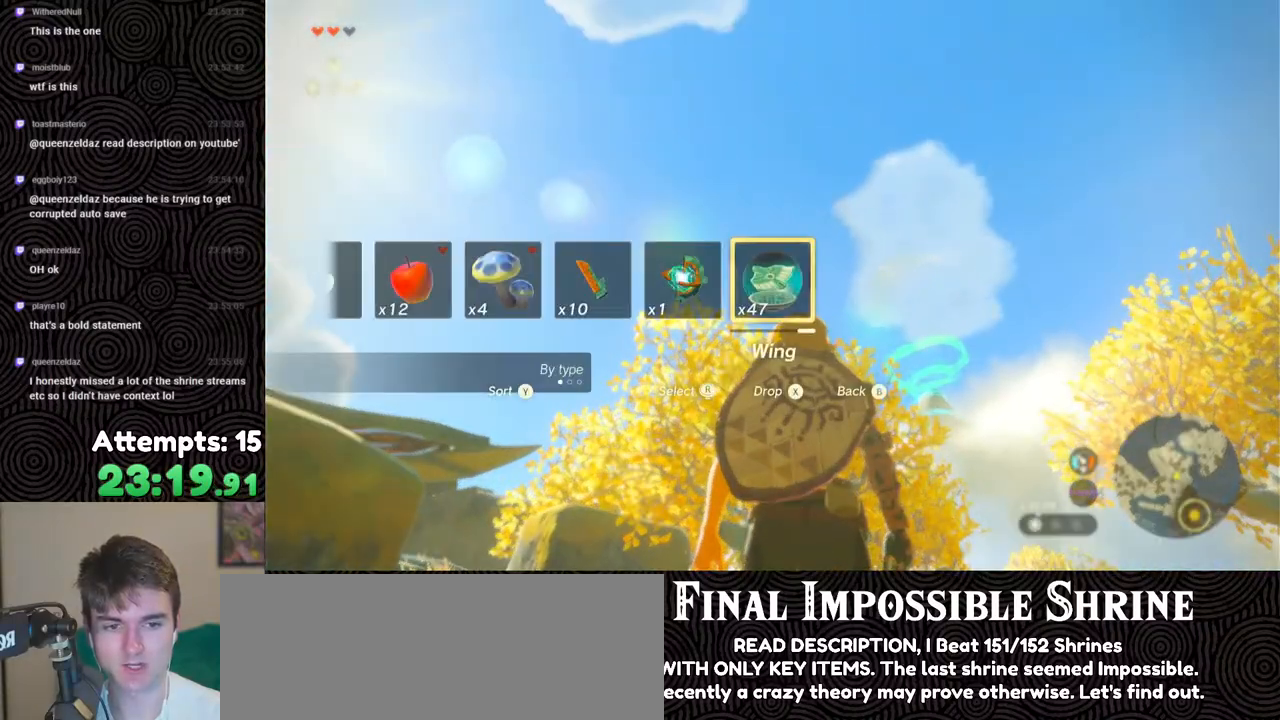
{"buttons": [], "left_stick": "center", "right_stick": "down", "events": [[167, "right_stick", "down"]]}
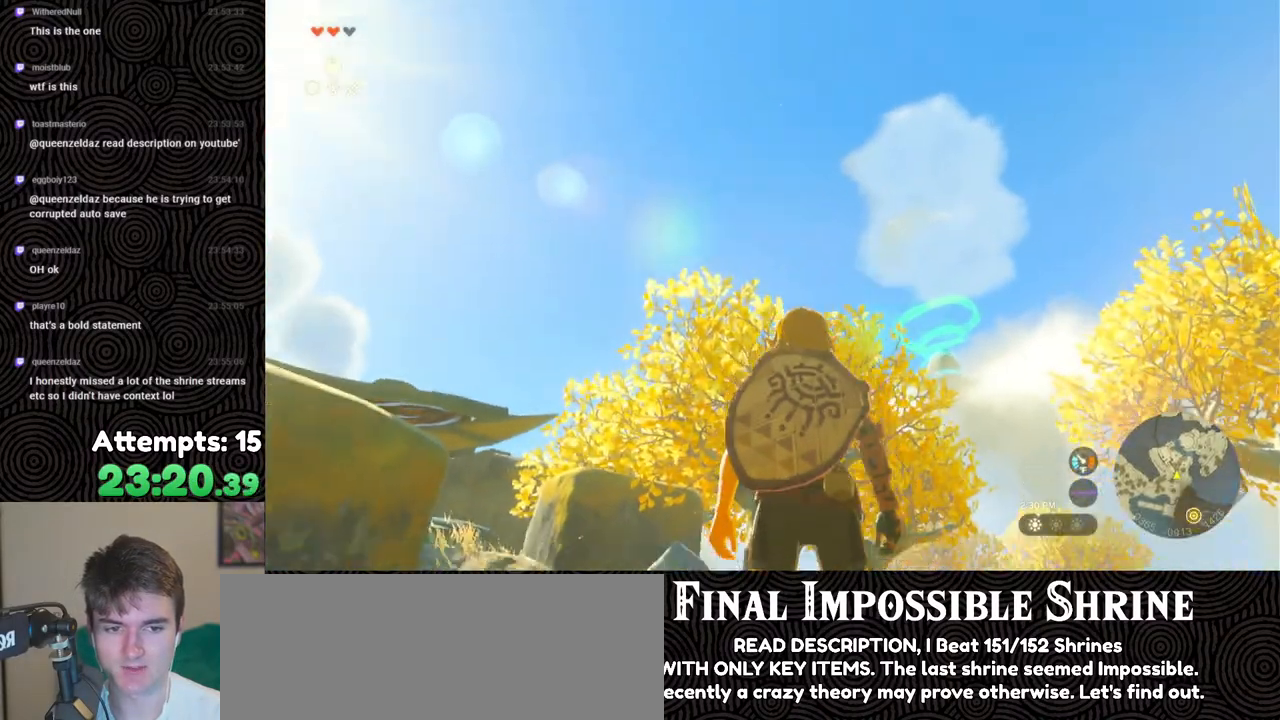
{"buttons": [], "left_stick": "center", "right_stick": "center", "events": [[350, "right_stick", "center"]]}
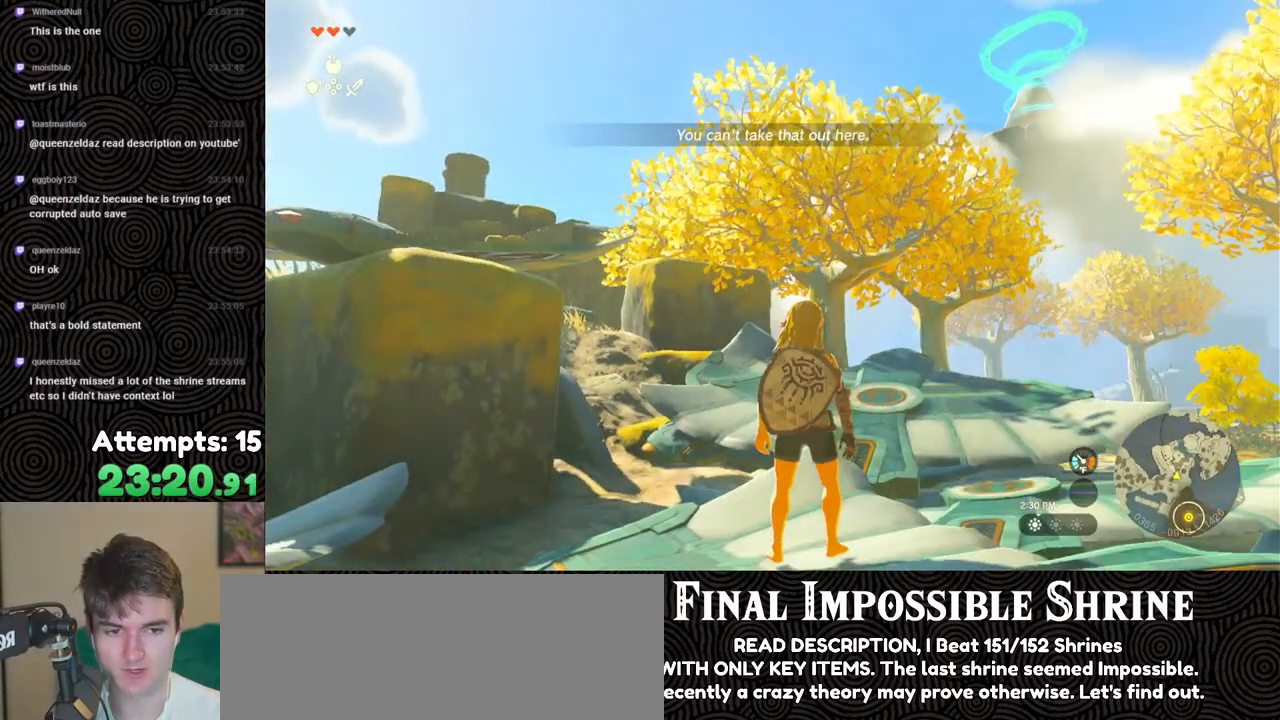
{"buttons": [], "left_stick": "center", "right_stick": "up", "events": [[50, "left_stick", "up"], [233, "right_stick", "up"], [400, "left_stick", "center"]]}
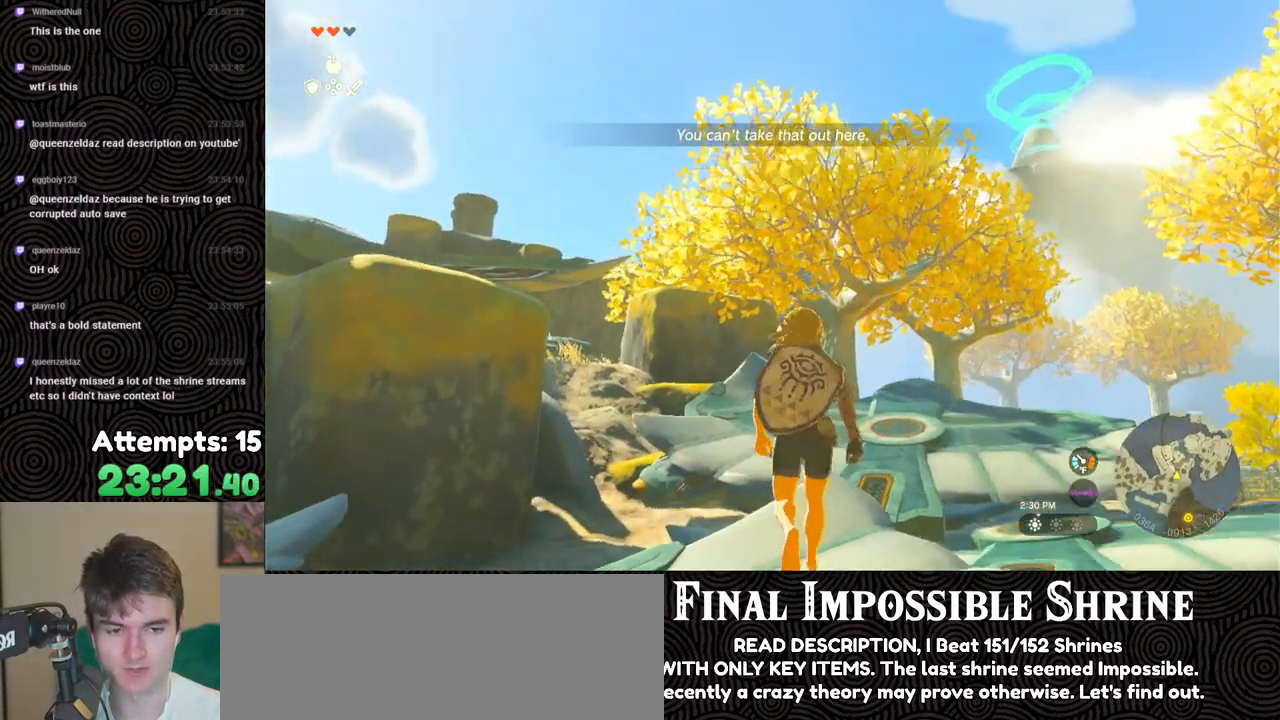
{"buttons": [], "left_stick": "center", "right_stick": "up", "events": []}
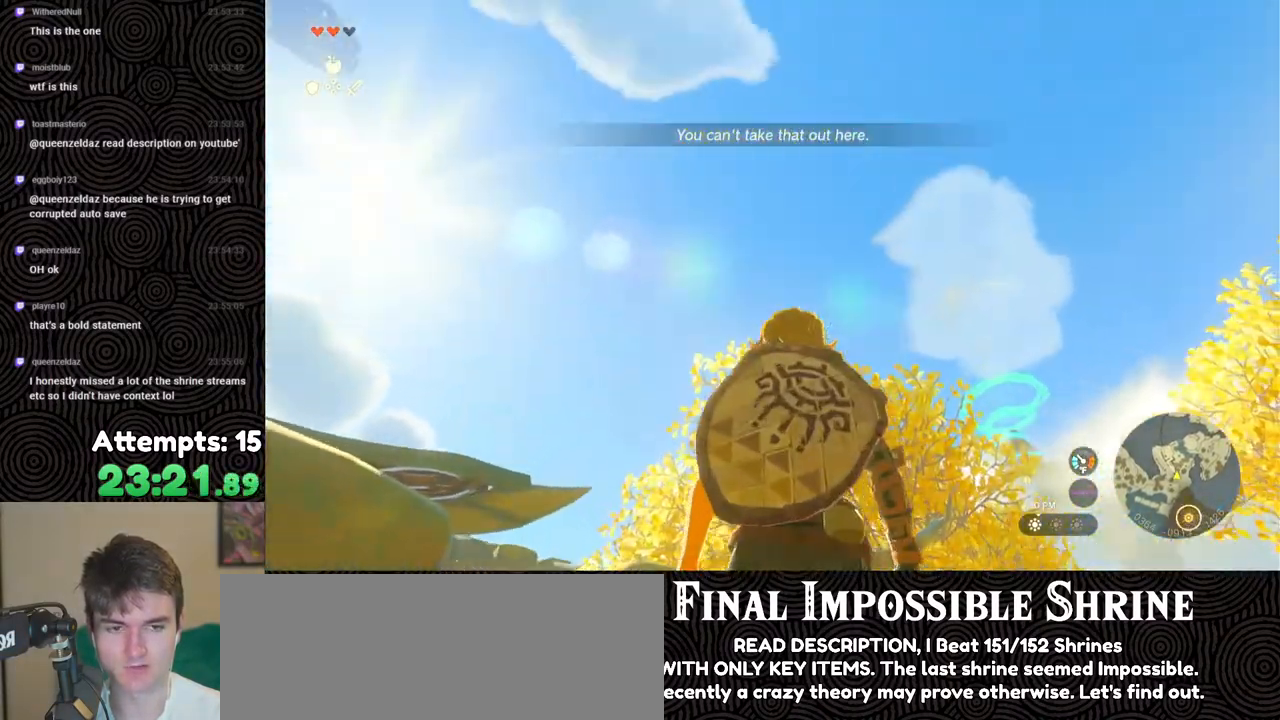
{"buttons": [], "left_stick": "center", "right_stick": "center", "events": [[17, "DPAD_UP", "down"], [17, "right_stick", "center"], [283, "X", "down"], [417, "DPAD_UP", "up"], [417, "X", "up"]]}
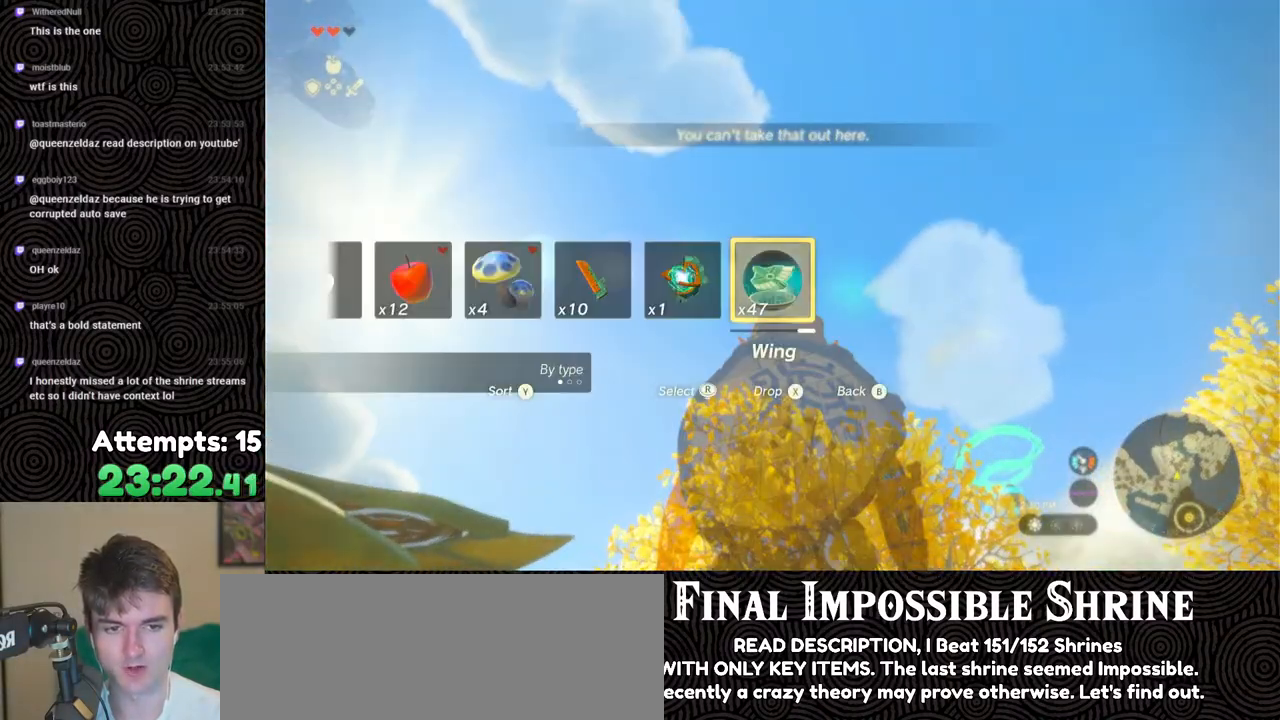
{"buttons": [], "left_stick": "center", "right_stick": "down-right", "events": [[67, "right_stick", "down-right"]]}
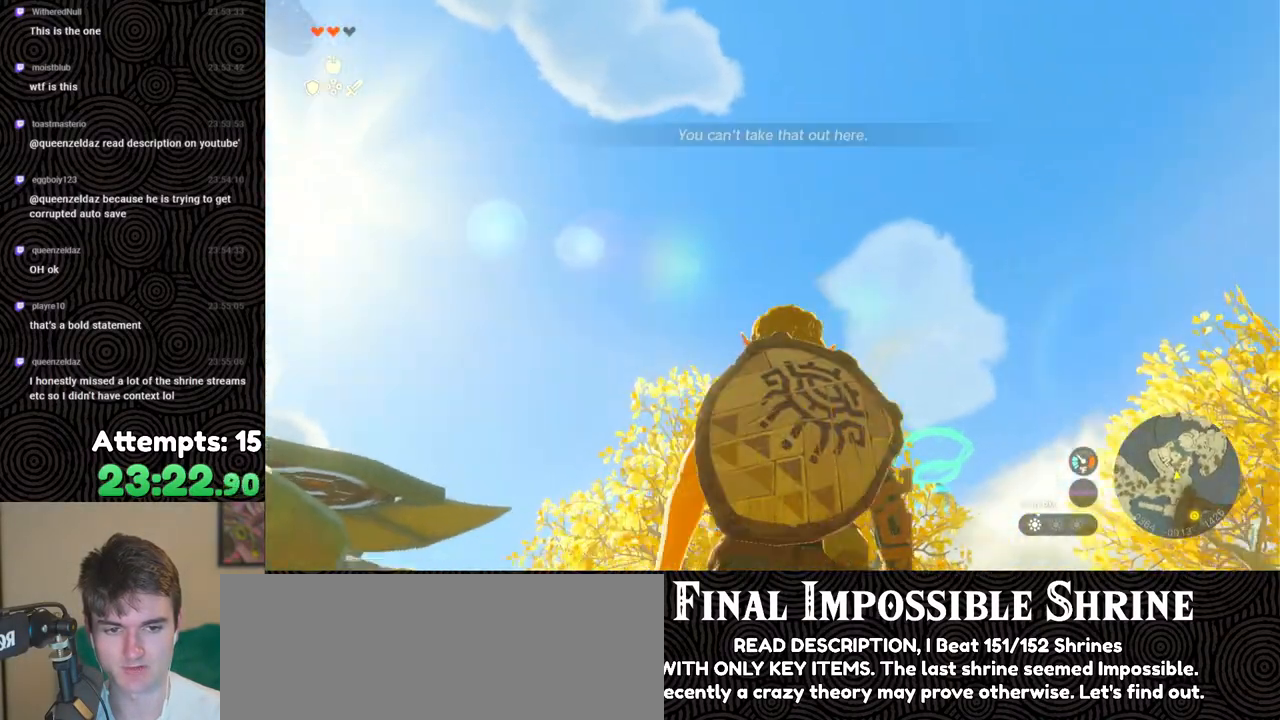
{"buttons": ["DPAD_UP"], "left_stick": "center", "right_stick": "center", "events": [[17, "right_stick", "down"], [283, "DPAD_UP", "down"], [300, "right_stick", "center"]]}
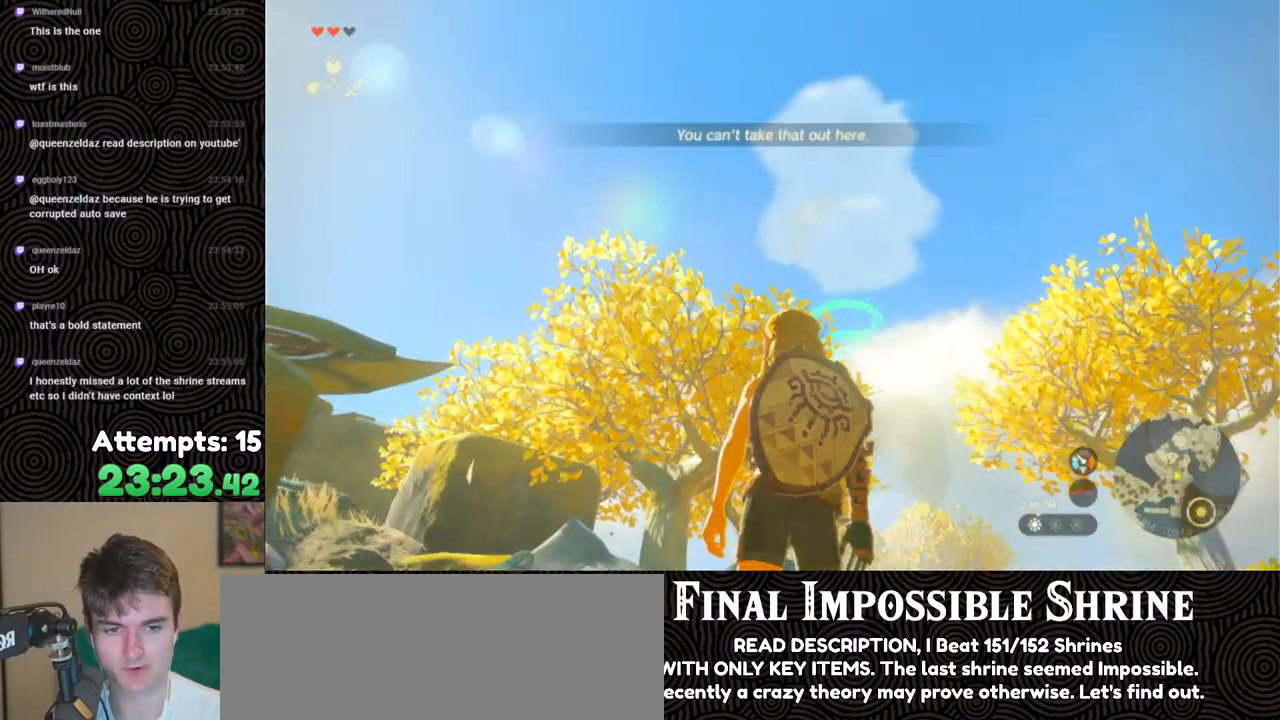
{"buttons": [], "left_stick": "center", "right_stick": "down", "events": [[50, "X", "down"], [167, "X", "up"], [217, "DPAD_UP", "up"], [433, "right_stick", "down"]]}
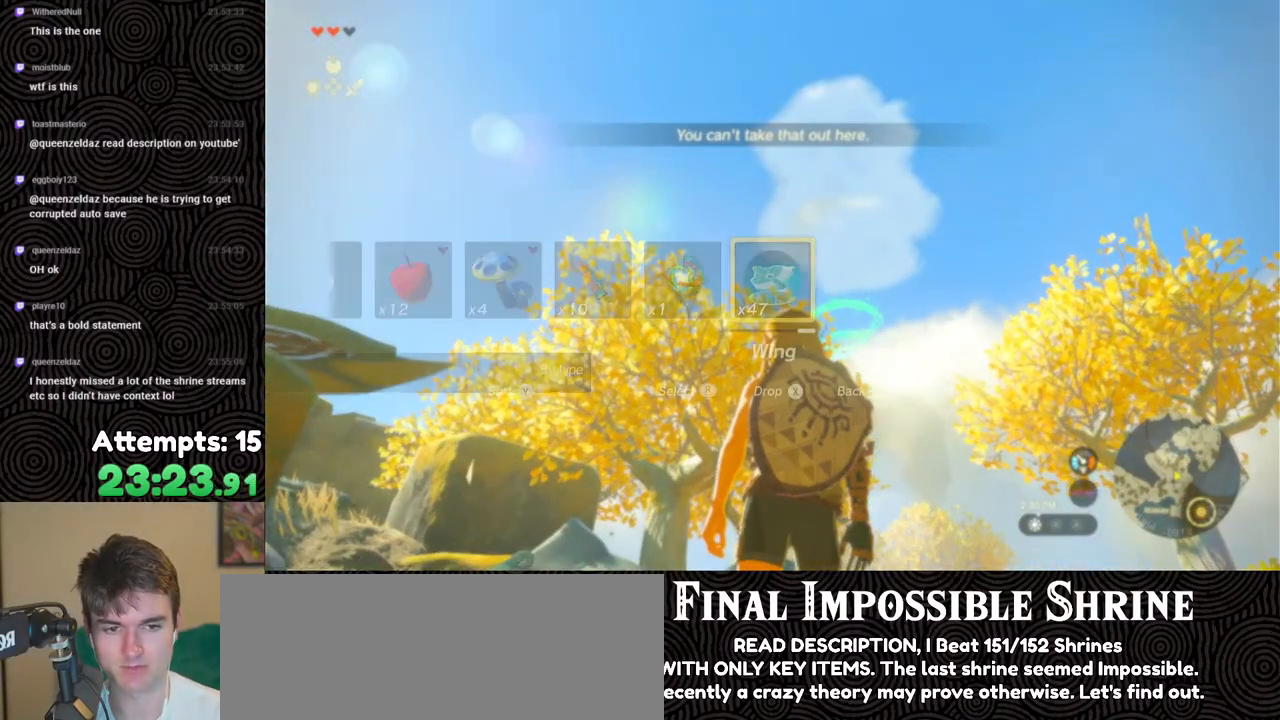
{"buttons": [], "left_stick": "center", "right_stick": "center", "events": [[400, "right_stick", "center"]]}
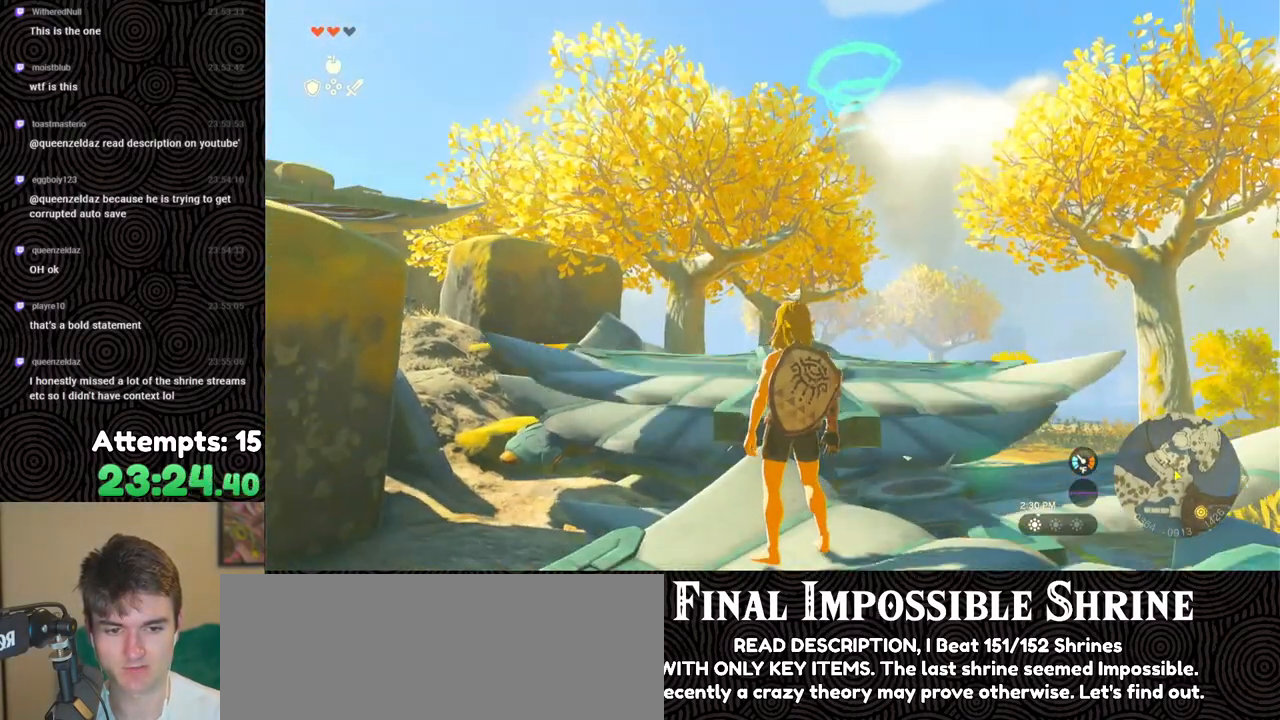
{"buttons": [], "left_stick": "down", "right_stick": "down", "events": [[217, "right_stick", "down-left"], [333, "right_stick", "down"], [450, "left_stick", "down"]]}
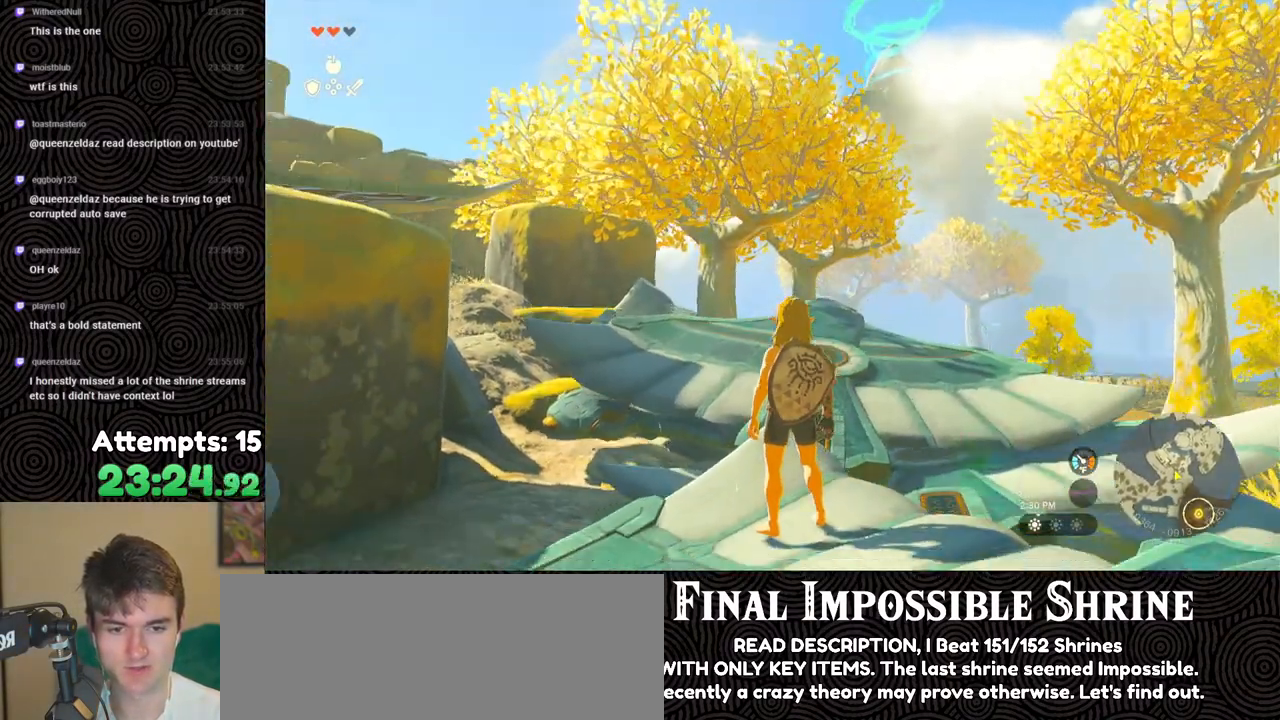
{"buttons": [], "left_stick": "center", "right_stick": "center", "events": [[267, "right_stick", "center"], [350, "left_stick", "center"]]}
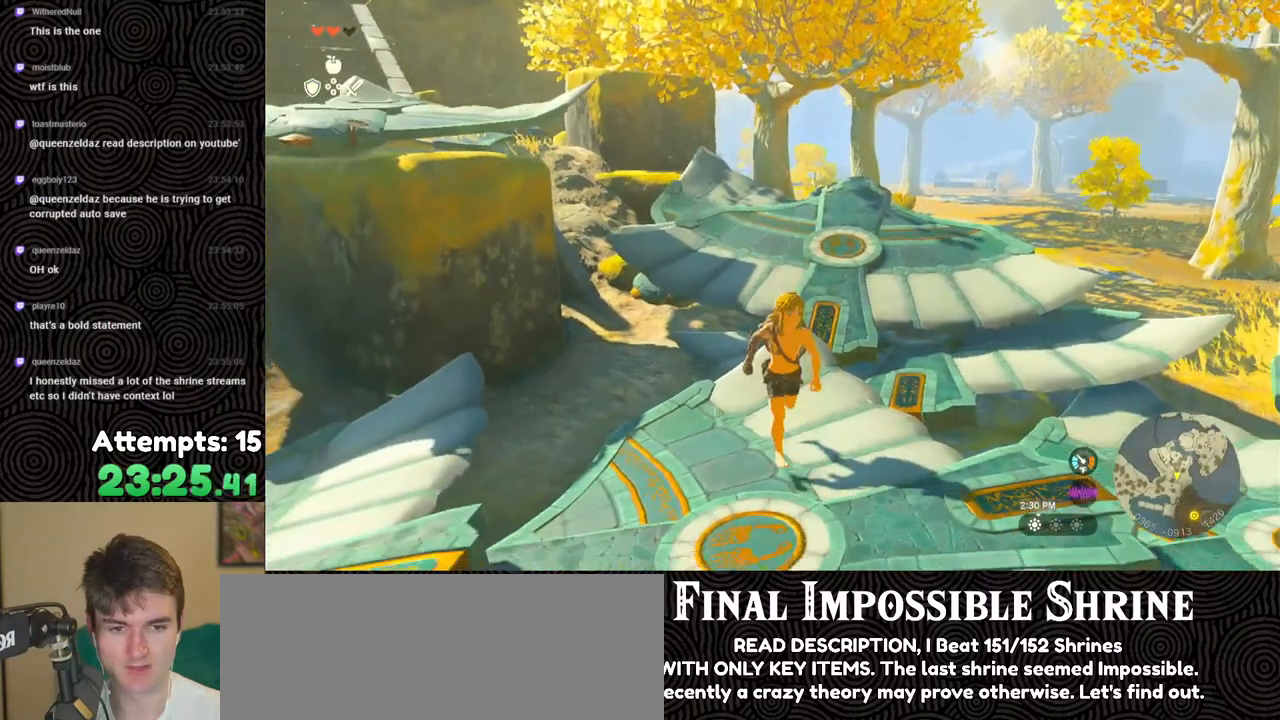
{"buttons": [], "left_stick": "up", "right_stick": "center", "events": [[17, "right_stick", "up"], [150, "right_stick", "center"], [200, "right_stick", "down-left"], [267, "left_stick", "up"], [467, "right_stick", "center"]]}
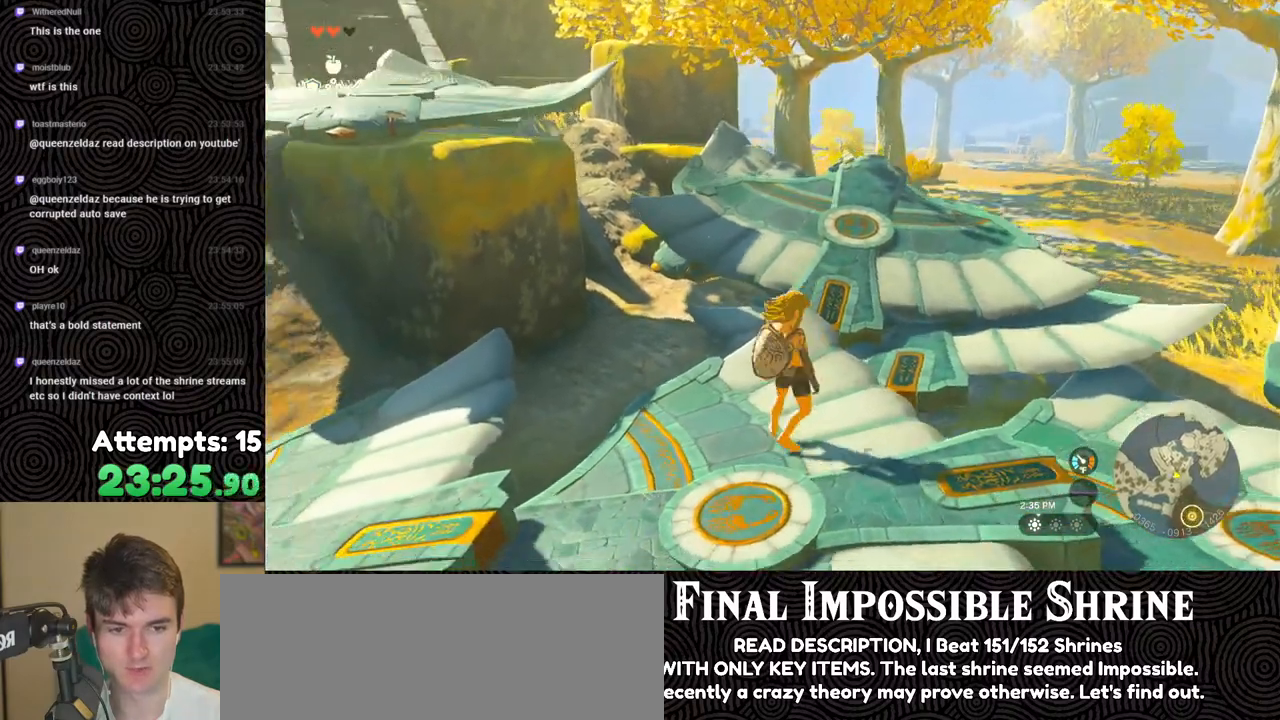
{"buttons": [], "left_stick": "up", "right_stick": "center", "events": [[250, "X", "down"], [350, "X", "up"]]}
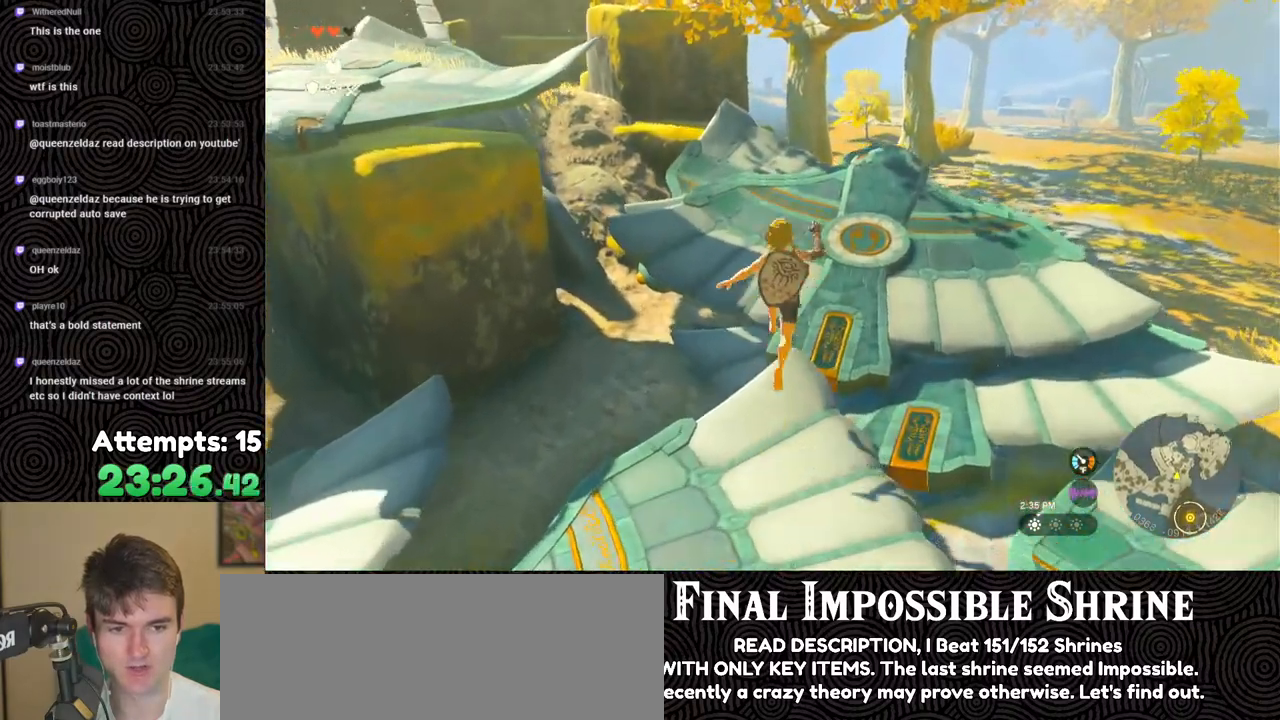
{"buttons": [], "left_stick": "up", "right_stick": "left", "events": [[50, "right_stick", "down-left"], [150, "right_stick", "left"]]}
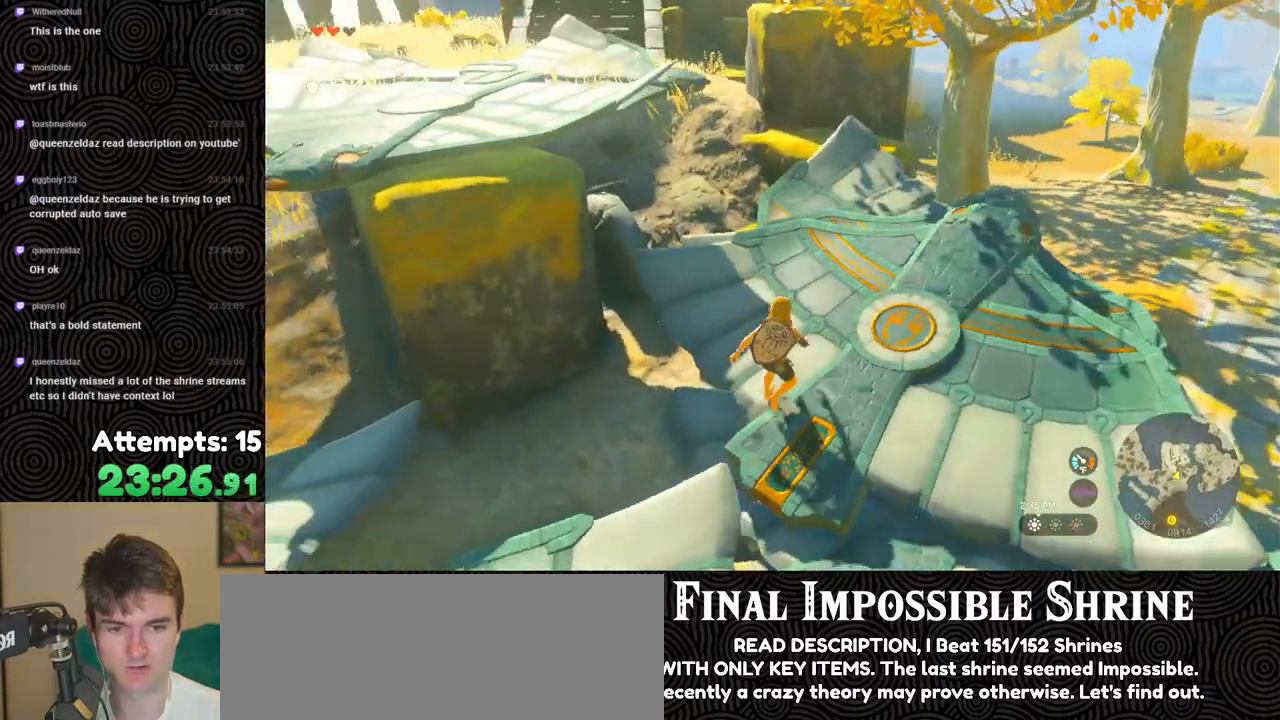
{"buttons": [], "left_stick": "center", "right_stick": "down-left", "events": [[183, "left_stick", "up-left"], [417, "left_stick", "center"], [433, "right_stick", "down-left"]]}
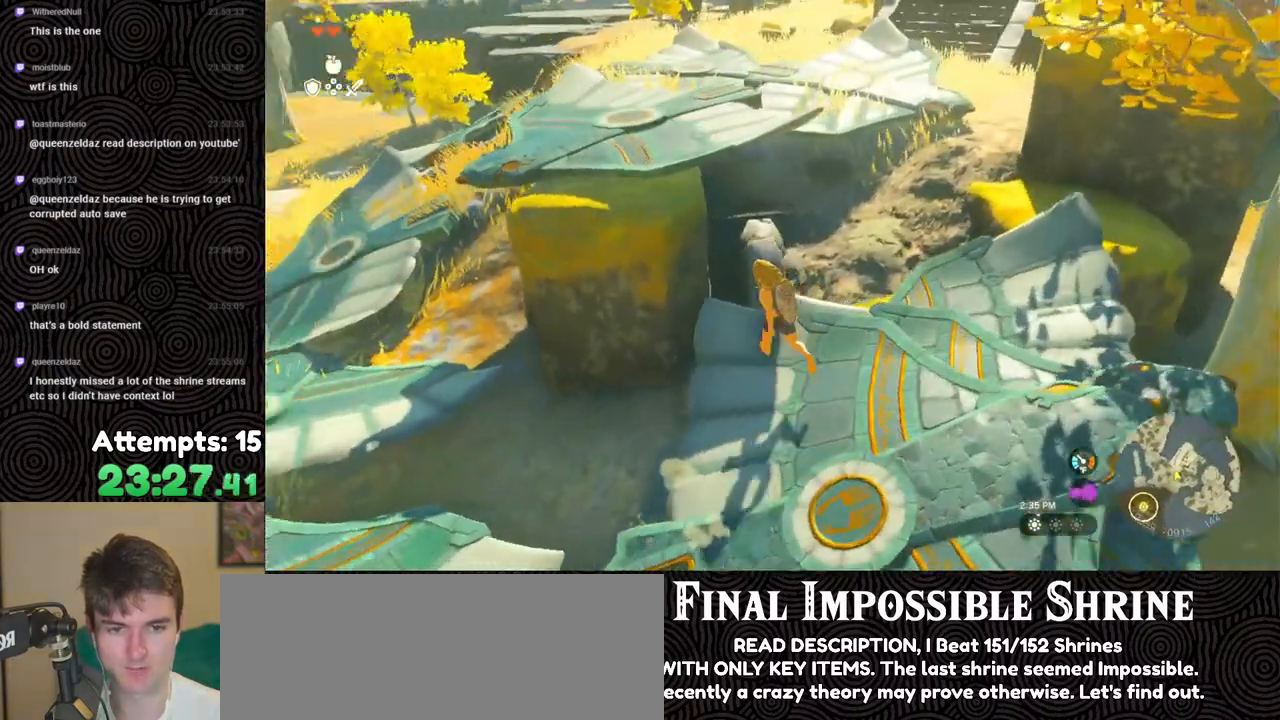
{"buttons": [], "left_stick": "up", "right_stick": "down", "events": [[33, "right_stick", "center"], [200, "right_stick", "down"], [233, "left_stick", "up"]]}
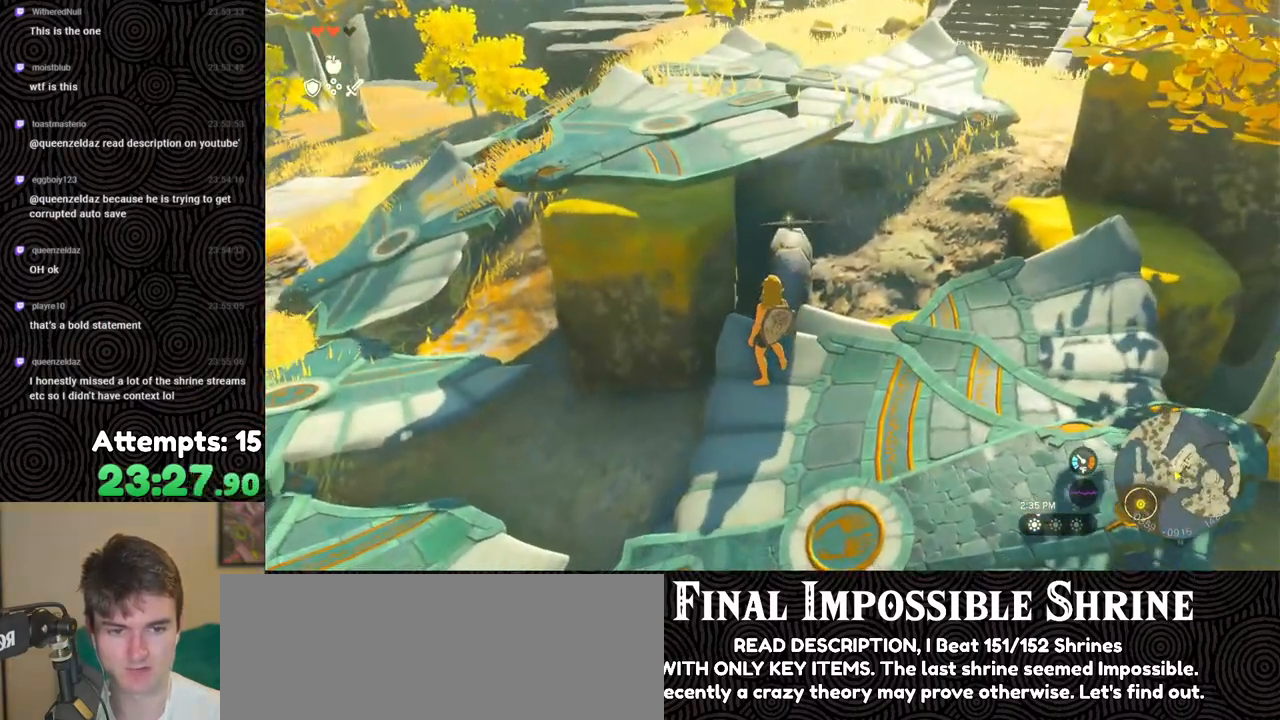
{"buttons": [], "left_stick": "center", "right_stick": "left", "events": [[333, "left_stick", "center"], [500, "right_stick", "left"]]}
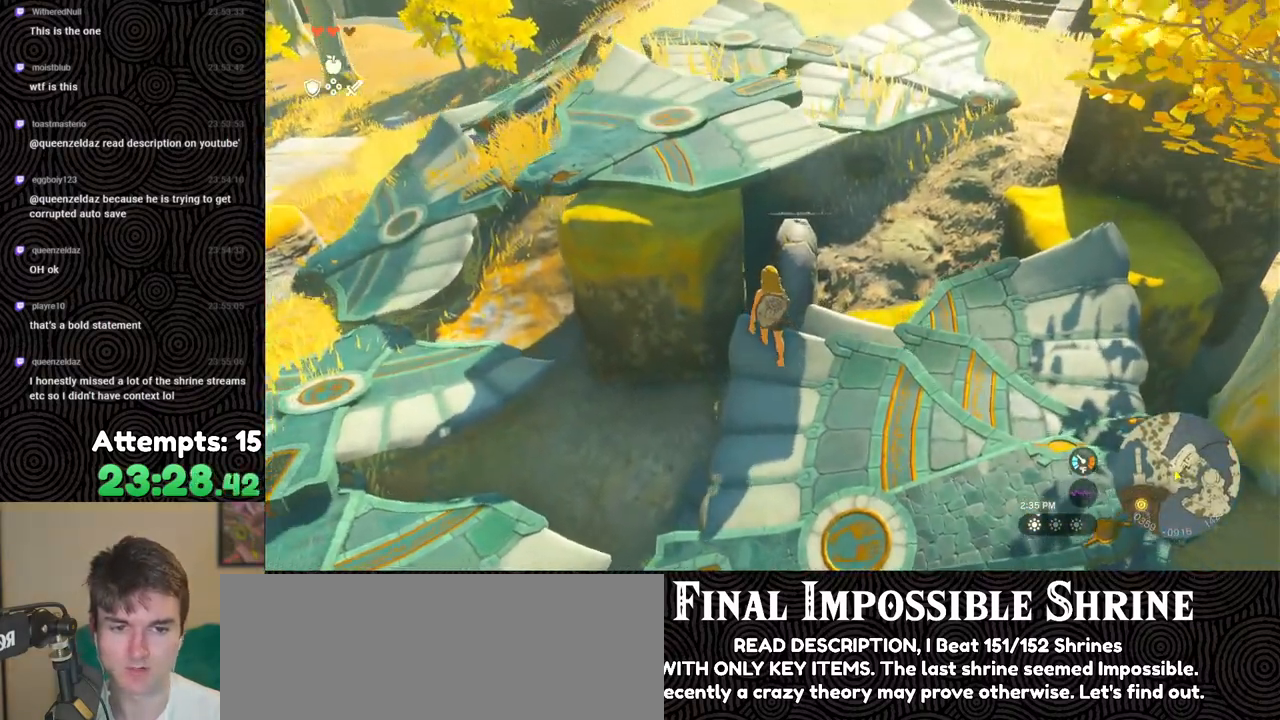
{"buttons": [], "left_stick": "center", "right_stick": "center", "events": [[233, "right_stick", "center"]]}
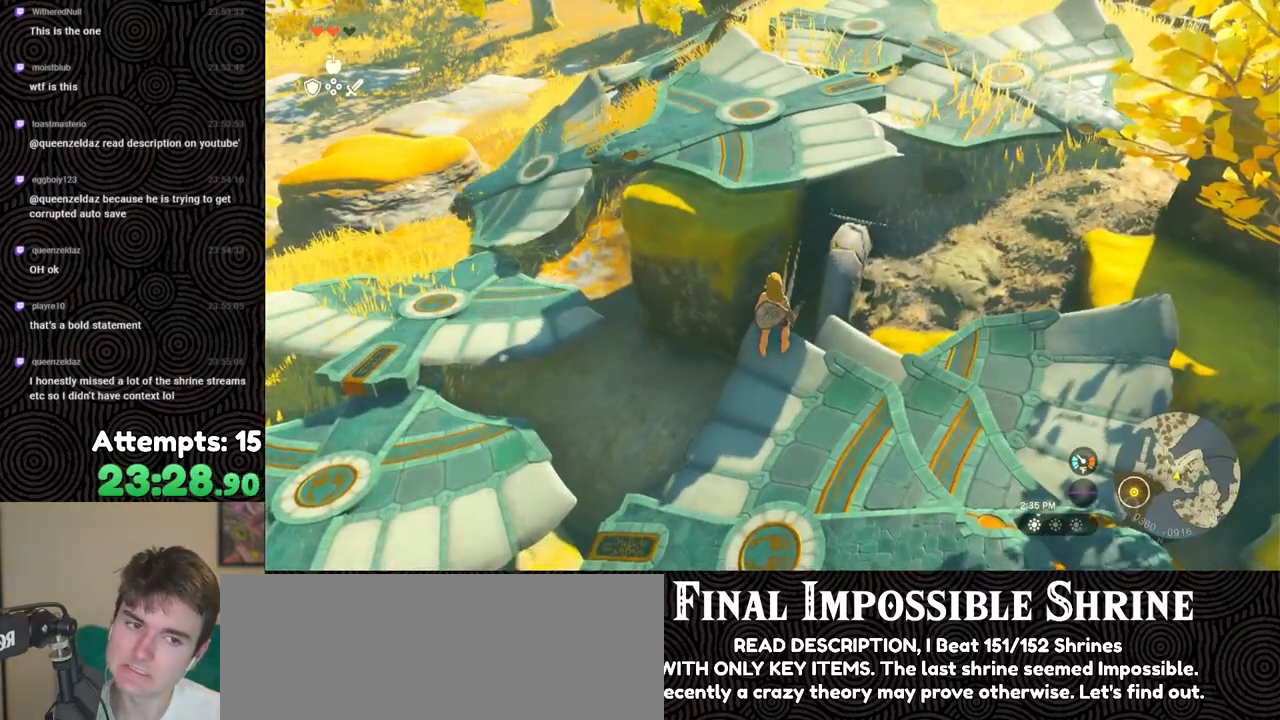
{"buttons": [], "left_stick": "down", "right_stick": "center", "events": [[250, "left_stick", "down"]]}
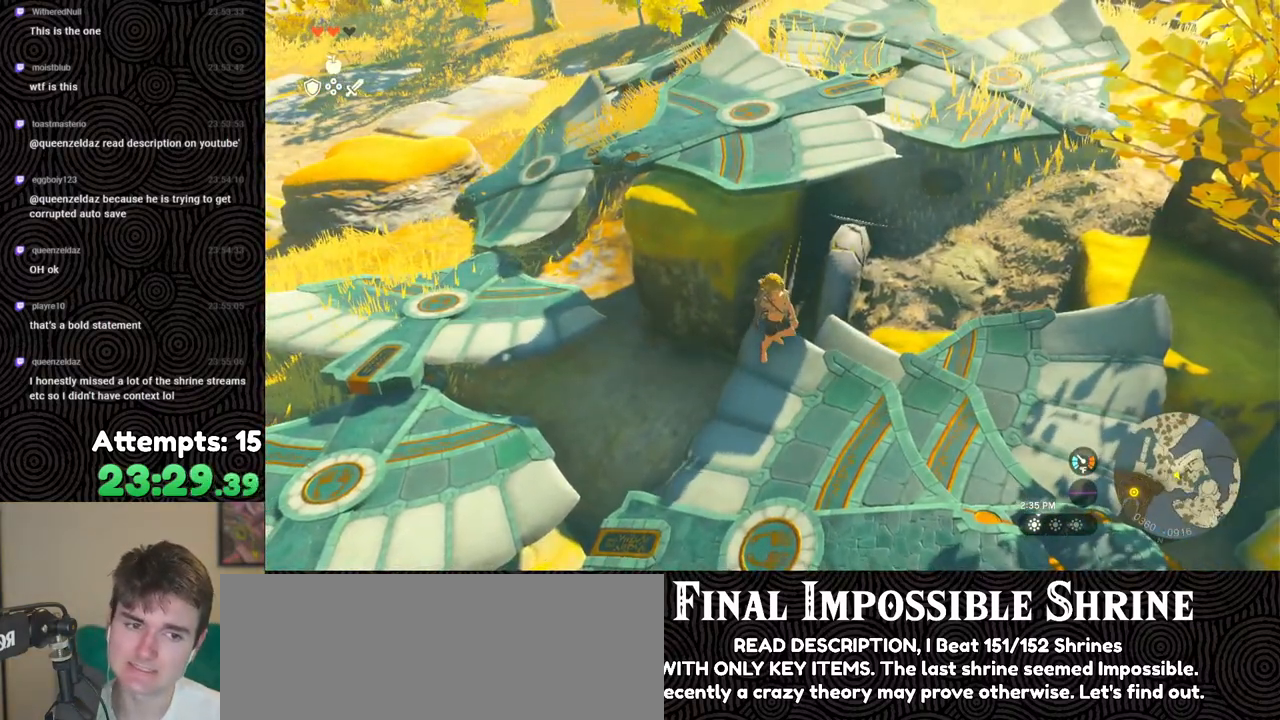
{"buttons": [], "left_stick": "center", "right_stick": "up-left", "events": [[183, "right_stick", "up"], [500, "left_stick", "center"], [500, "right_stick", "up-left"]]}
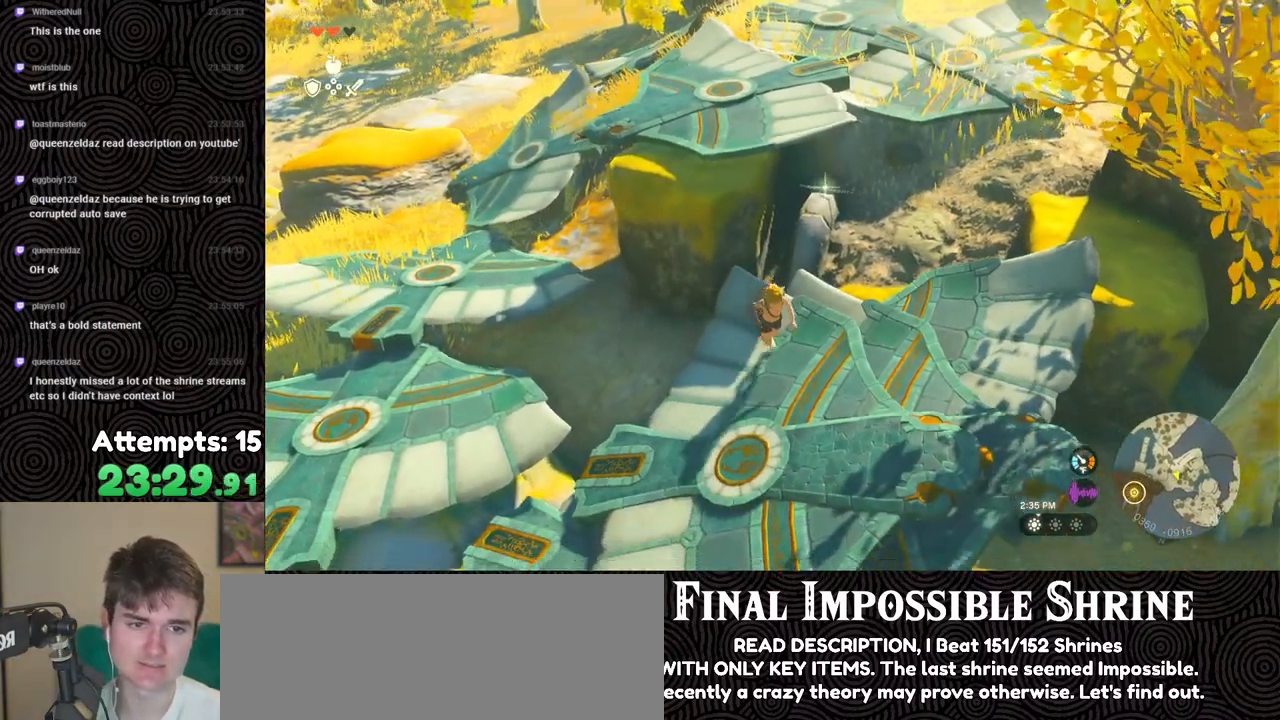
{"buttons": [], "left_stick": "up-right", "right_stick": "left", "events": [[100, "right_stick", "left"], [233, "left_stick", "up-right"]]}
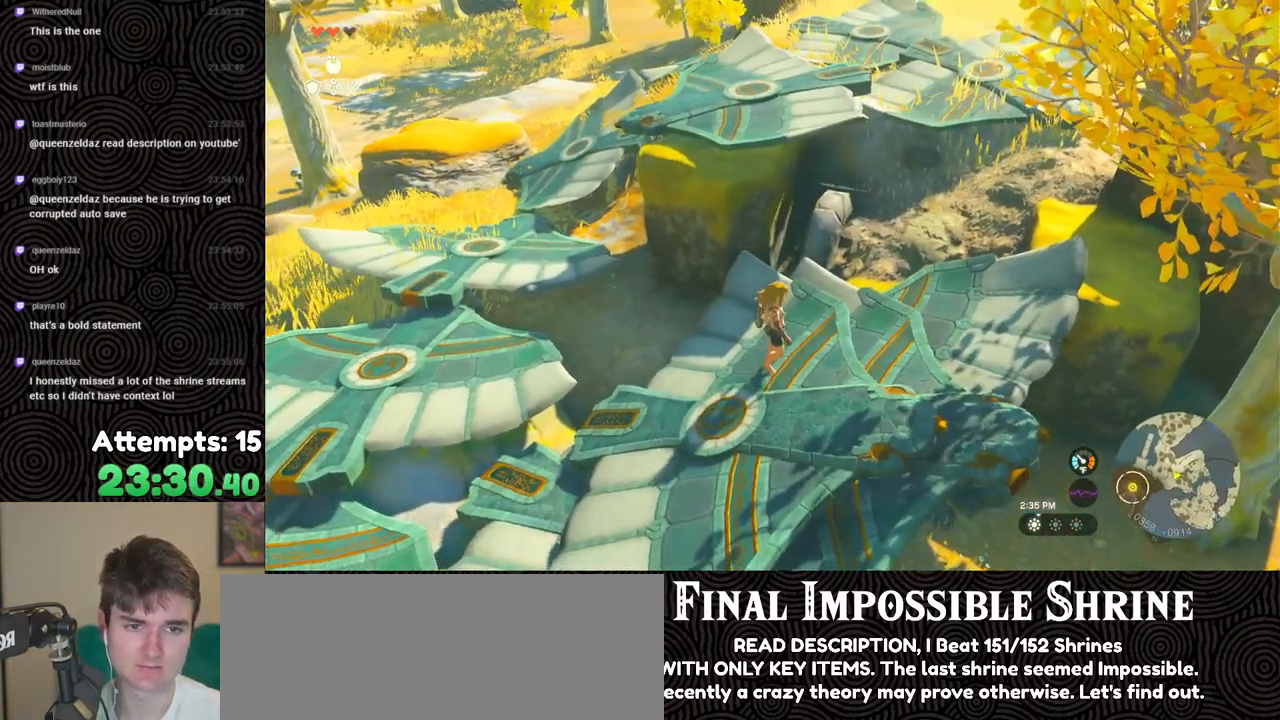
{"buttons": [], "left_stick": "up", "right_stick": "center", "events": [[33, "right_stick", "center"], [50, "left_stick", "up"]]}
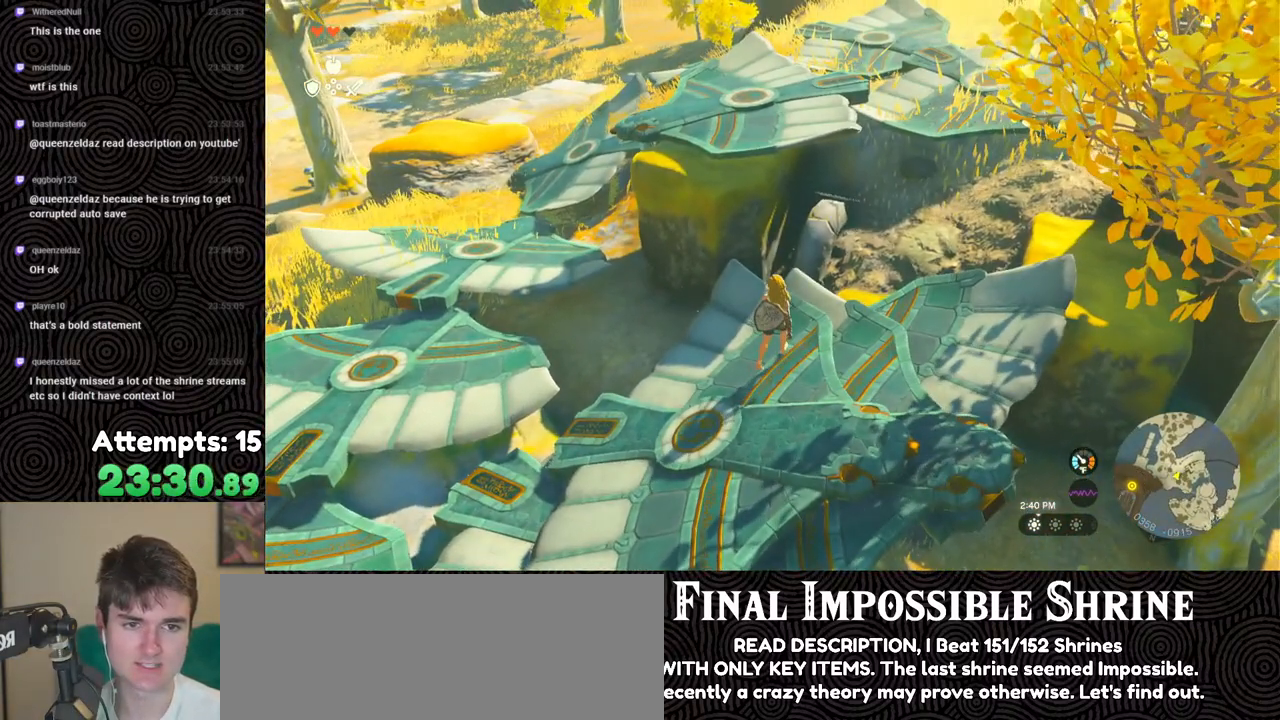
{"buttons": [], "left_stick": "up", "right_stick": "center", "events": []}
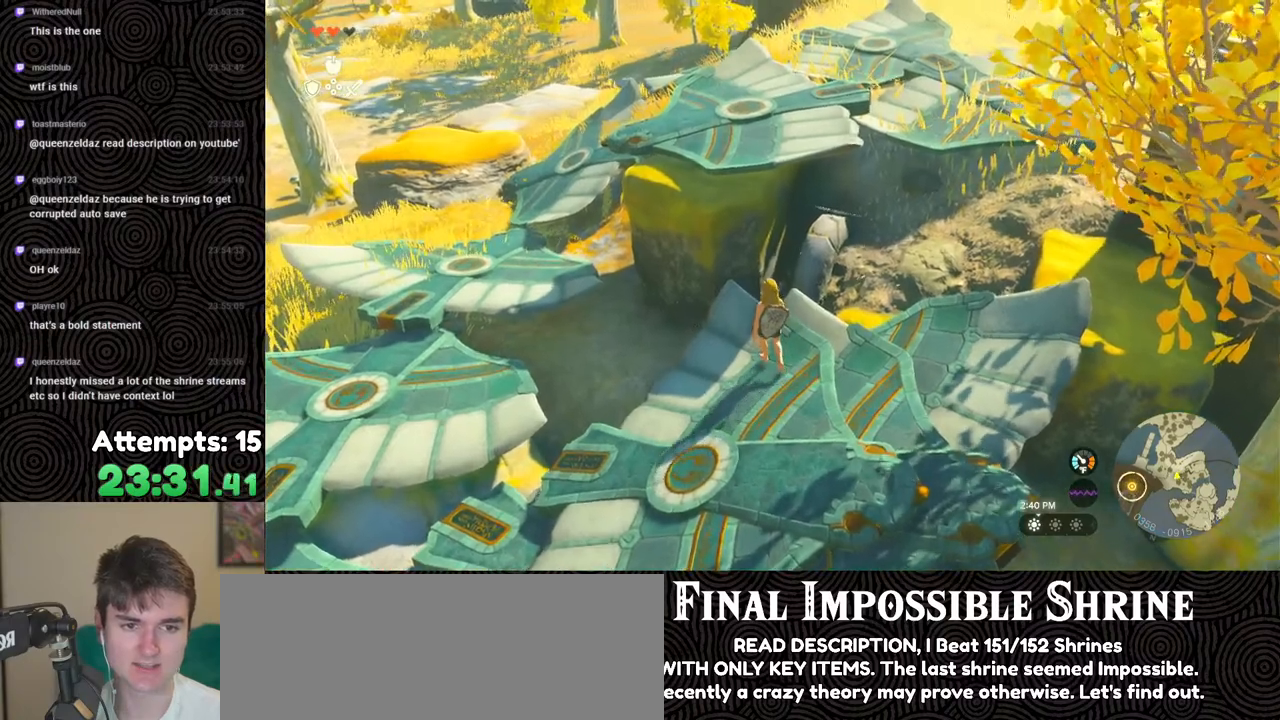
{"buttons": [], "left_stick": "down", "right_stick": "center", "events": [[167, "left_stick", "center"], [183, "right_stick", "down-right"], [350, "right_stick", "center"], [417, "left_stick", "down"]]}